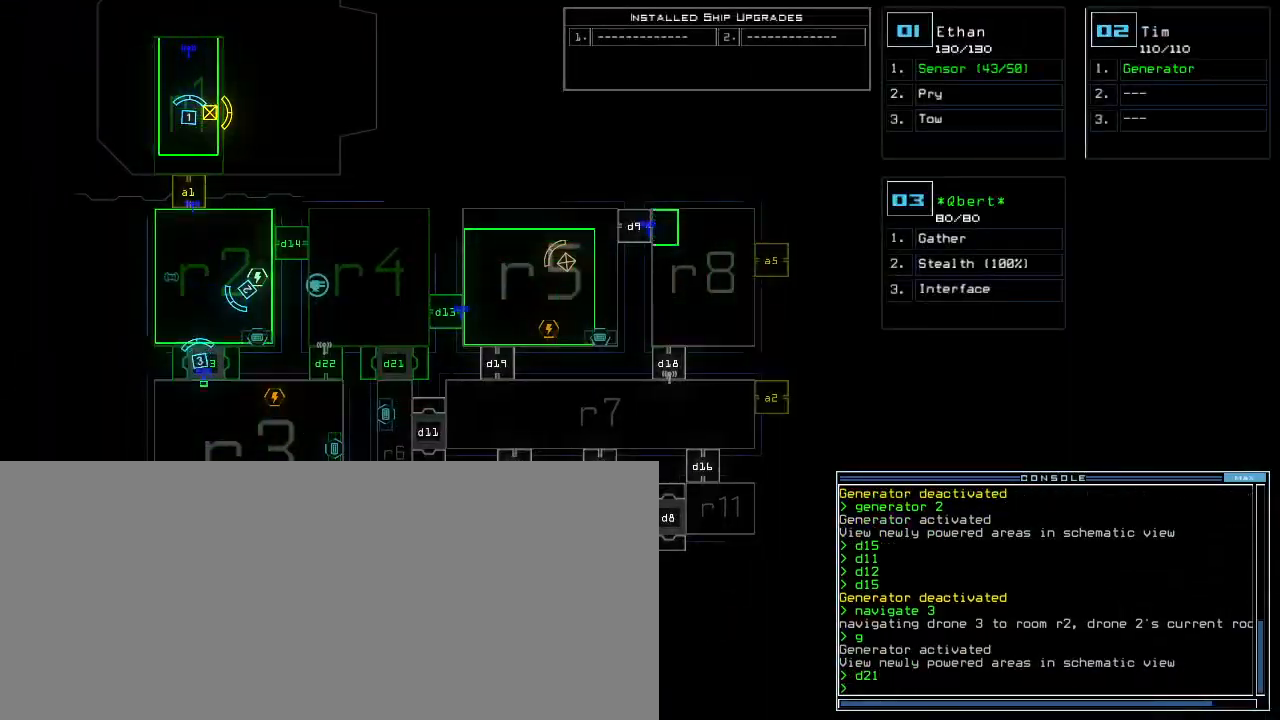
Gameplay with keyboard; each line is a JSON object with the keys held at the frame after it. "events" lists presses ("down") and releases ("up") of ".", "0", "1", "2", "3", "4", "5", "6", "7", "8", "9", "a", "b", "backspace", "c", "caps_lock", "comma", "ctrl_l", "ctrl_r", "d", "down", "e", "equals", "escape", "f", "f9", "g", "h", "i", "j", "k", "l", "left", "m", "minus", "n", "o", "p", "q", "quote", "r", "return", "right", "s", "semicolon", "shift_l", "shift_r", "space", "t", "tab", "tilde", "u", "up", "v", "w", "x", "y" and "z" between this image and that frame as [ms after this image, input, new state], when the widget could be followed in between. No other keys are recorded. Mouse input is not recorded. Not read: other_keys.
{"keys": ["up"], "events": [[250, "3", "down"], [283, "up", "down"], [333, "3", "up"], [367, "right", "down"], [500, "right", "up"]]}
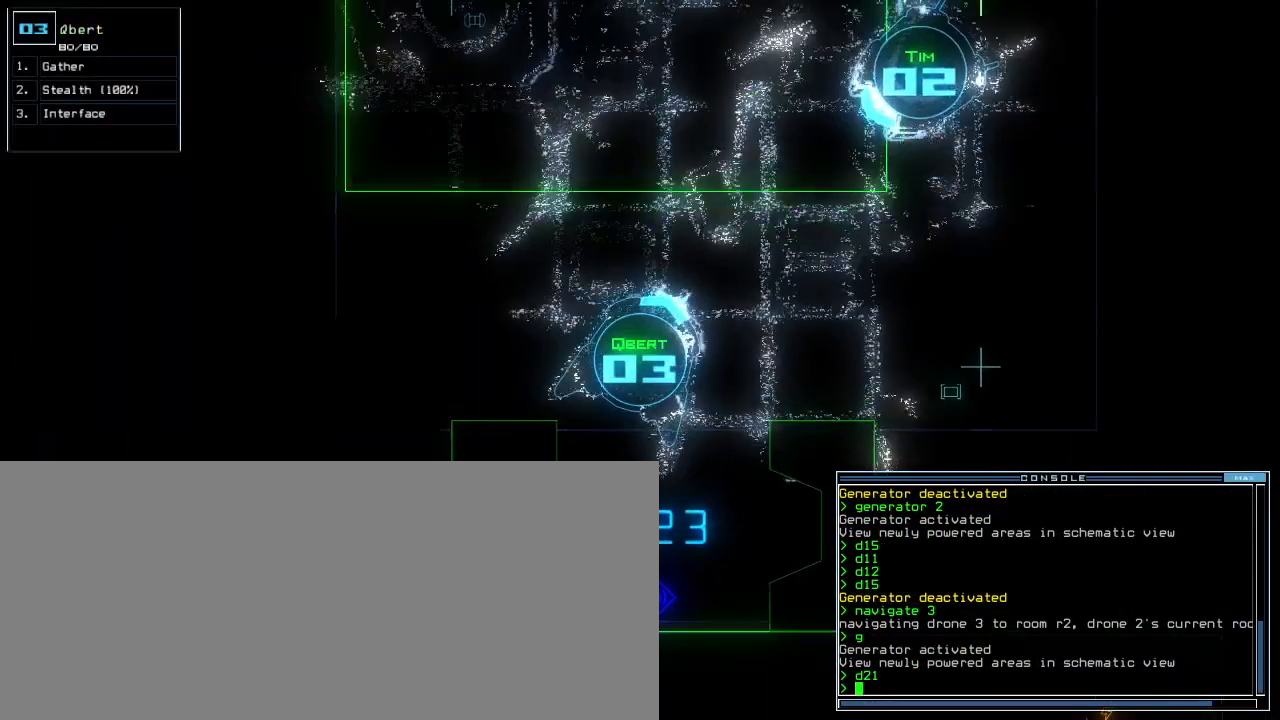
{"keys": ["d", "up"], "events": [[300, "left", "down"], [383, "left", "up"], [500, "d", "down"]]}
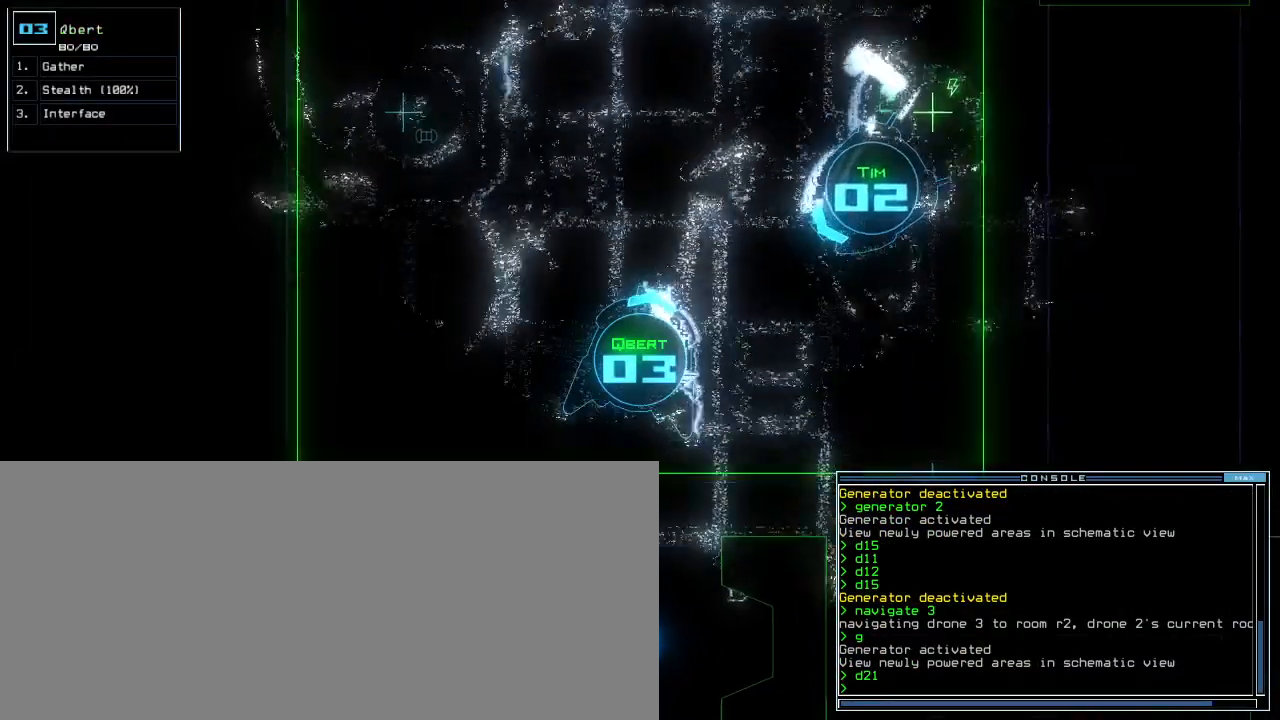
{"keys": ["right", "up"], "events": [[67, "d", "up"], [233, "1", "down"], [283, "1", "up"], [483, "right", "down"]]}
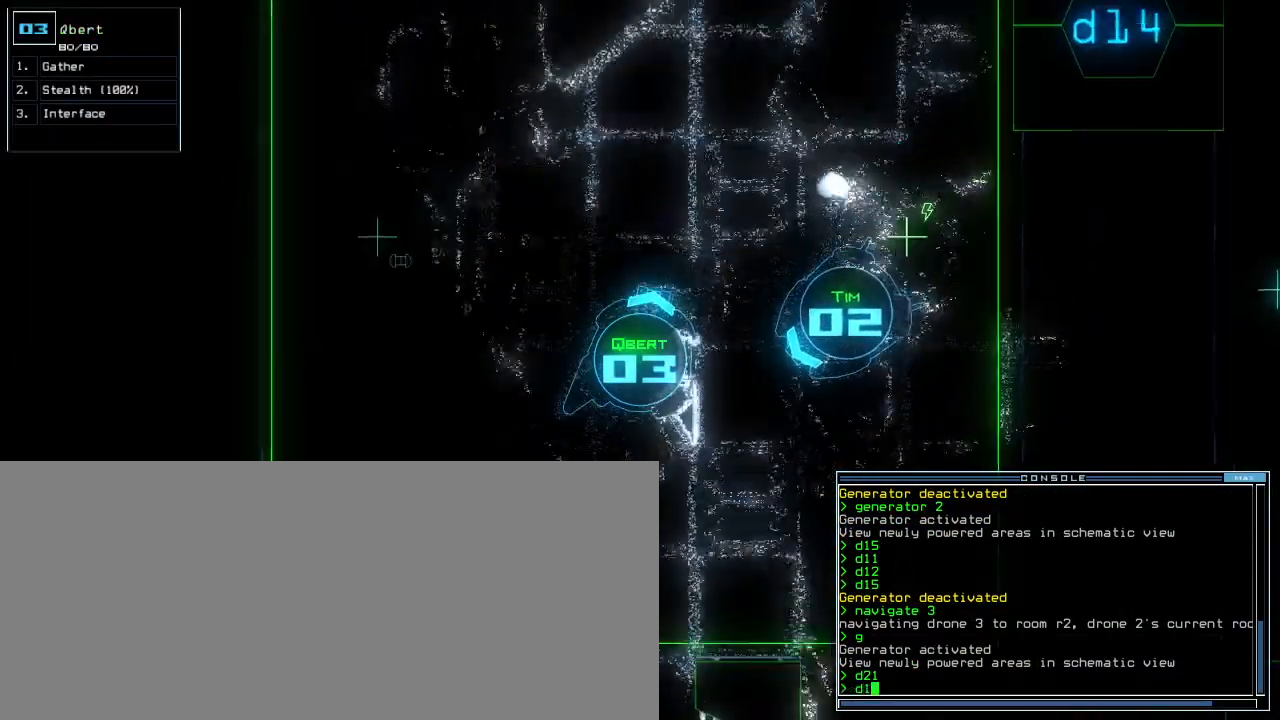
{"keys": ["up"], "events": [[50, "4", "down"], [83, "right", "up"], [117, "4", "up"]]}
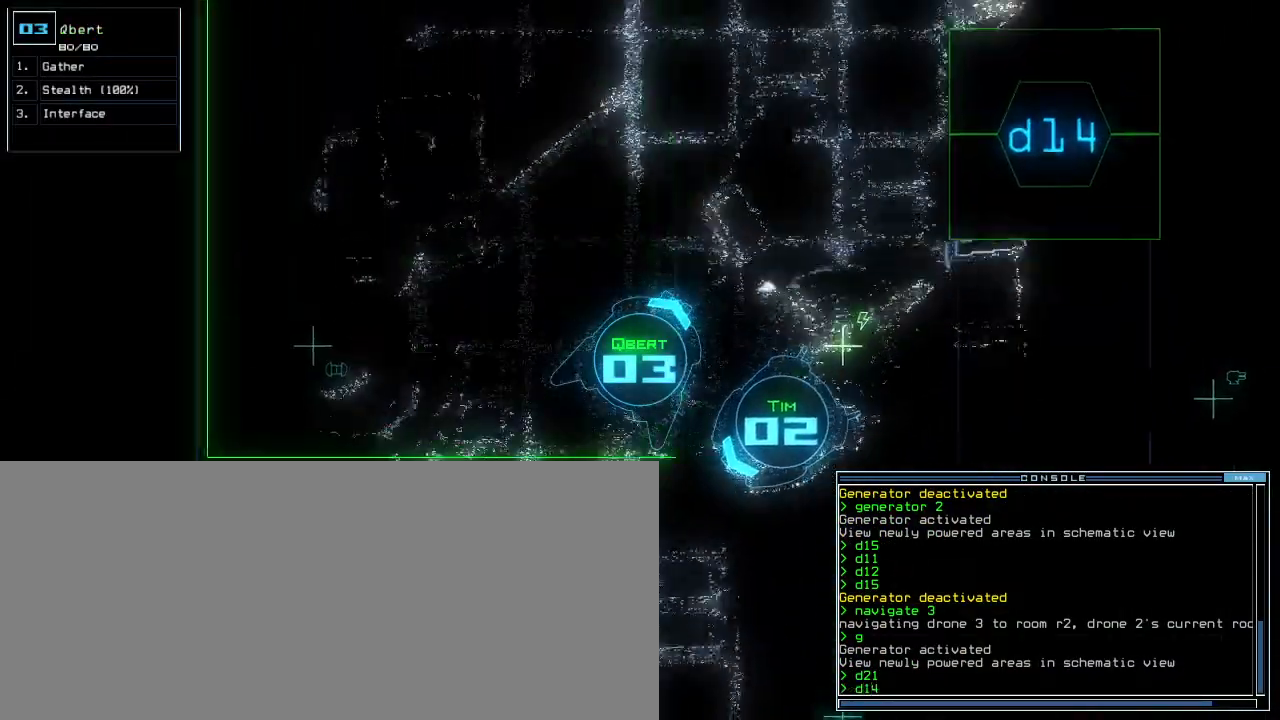
{"keys": ["right", "up"], "events": [[150, "return", "down"], [233, "return", "up"], [367, "right", "down"]]}
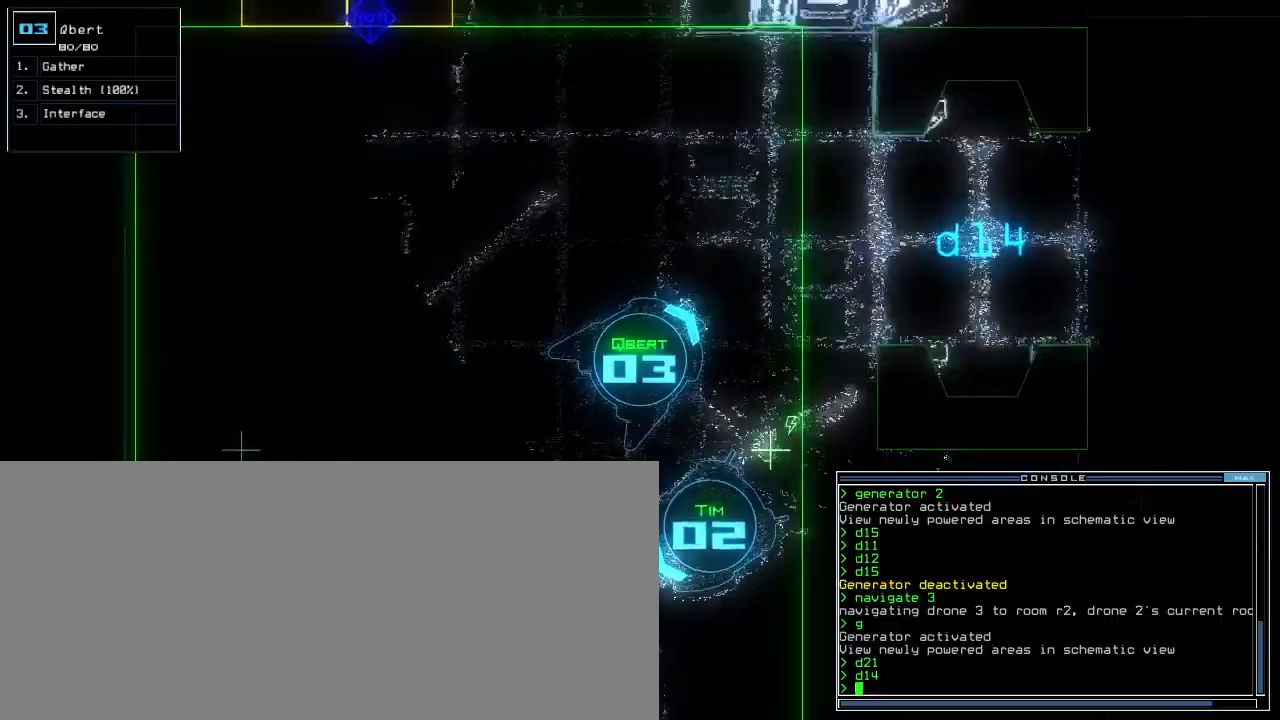
{"keys": ["up"], "events": [[17, "right", "up"], [333, "right", "down"], [400, "right", "up"]]}
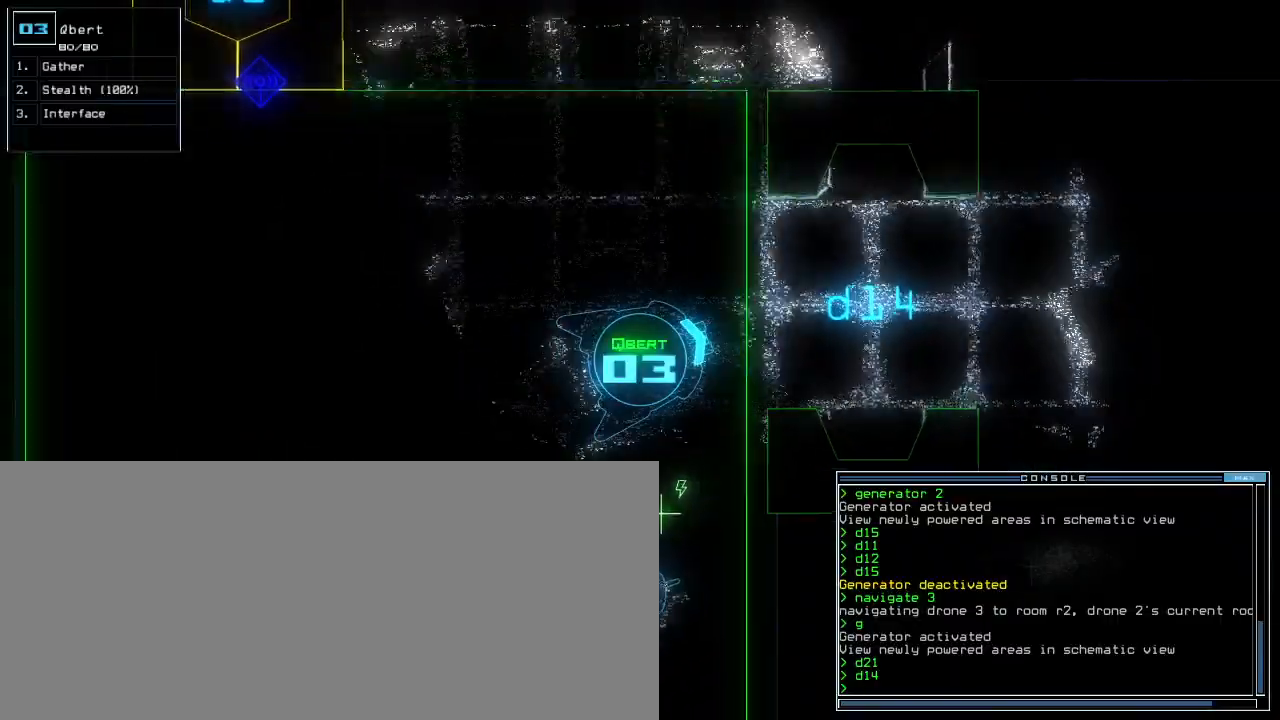
{"keys": ["right", "up"], "events": [[50, "s", "down"], [100, "t", "down"], [150, "s", "up"], [183, "return", "down"], [183, "t", "up"], [250, "return", "up"], [483, "right", "down"]]}